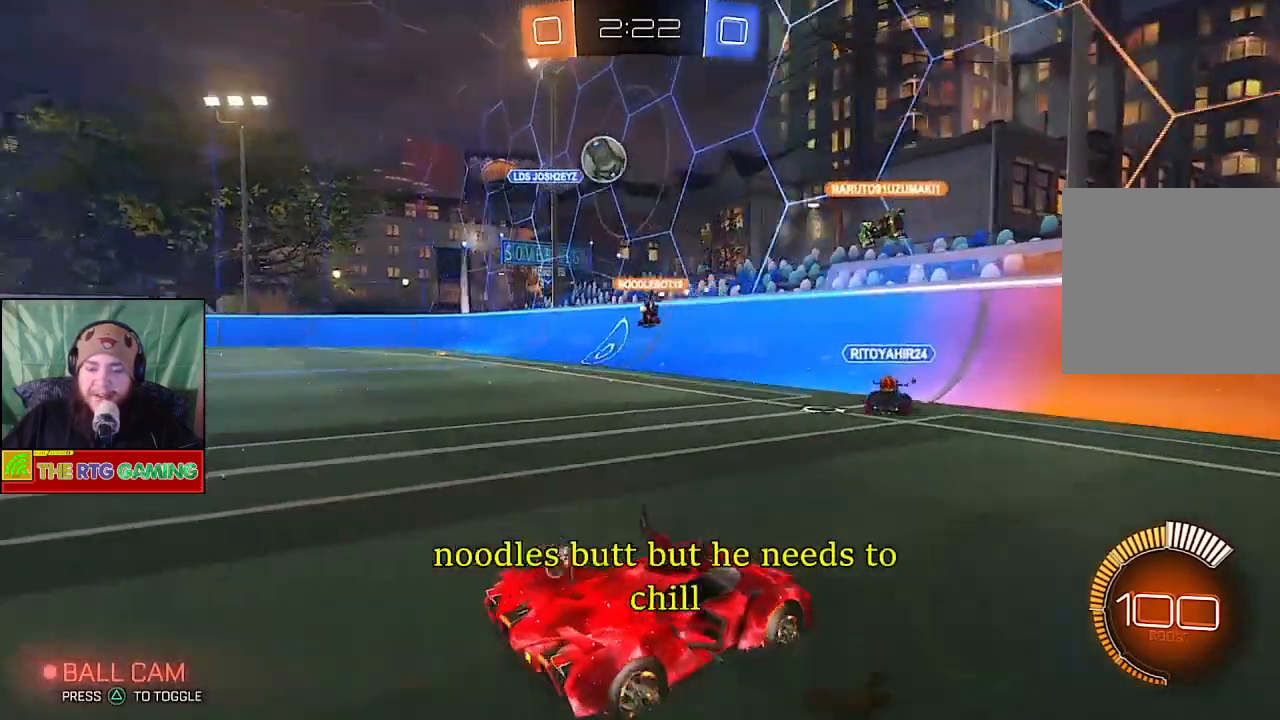
Gameplay with a controller (PlayStation layout); each line is a JSON object with the inputs held at the frame after it. "events" lists button and stick changes between this image and that frame as [ms after this image, input, new state], when the widget could be followed in between.
{"buttons": [], "left_stick": "center", "right_stick": "center", "events": [[300, "R2", "up"], [500, "left_stick", "center"]]}
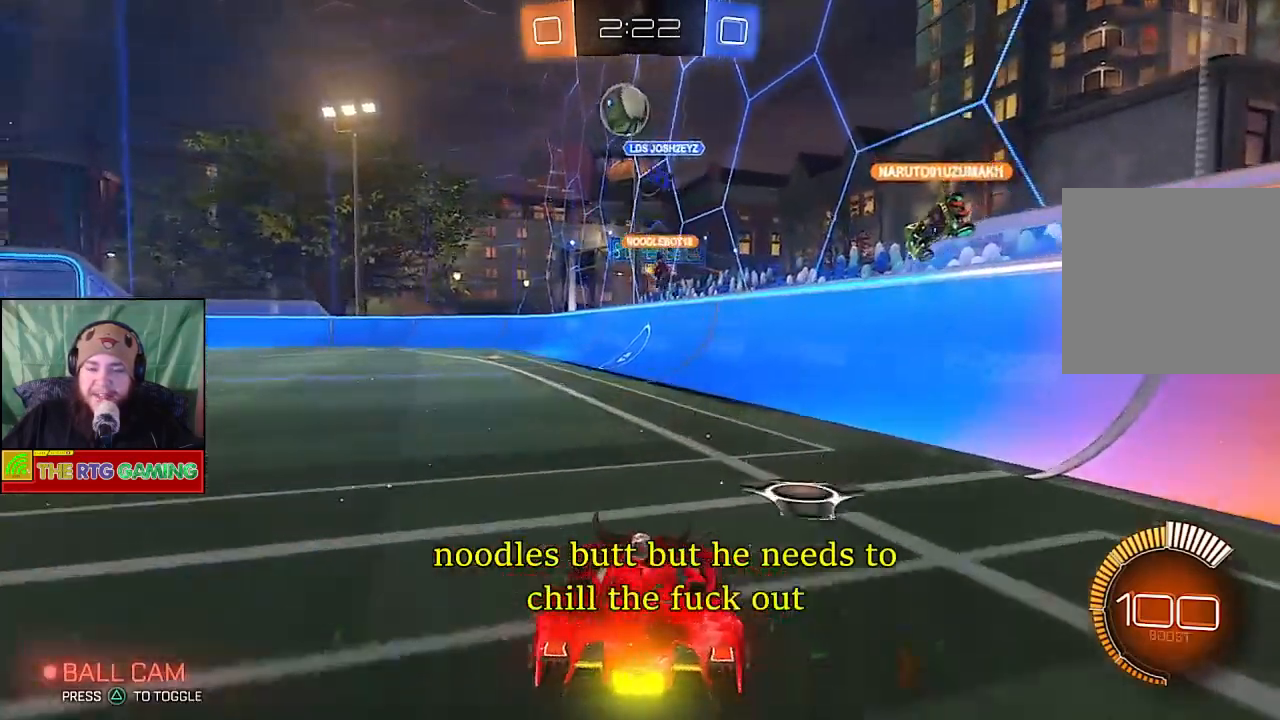
{"buttons": ["R2"], "left_stick": "center", "right_stick": "center", "events": [[50, "L2", "down"], [133, "left_stick", "right"], [200, "left_stick", "center"], [333, "L2", "up"], [500, "R2", "down"]]}
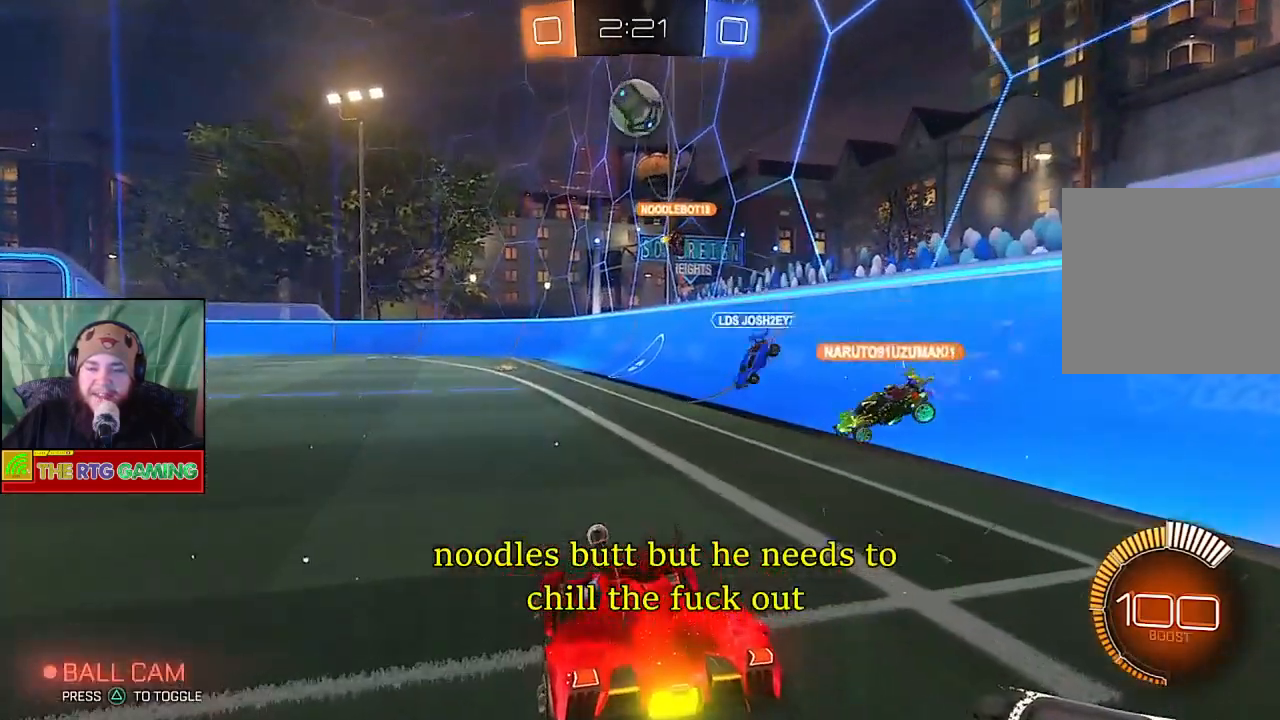
{"buttons": ["R2"], "left_stick": "center", "right_stick": "center", "events": []}
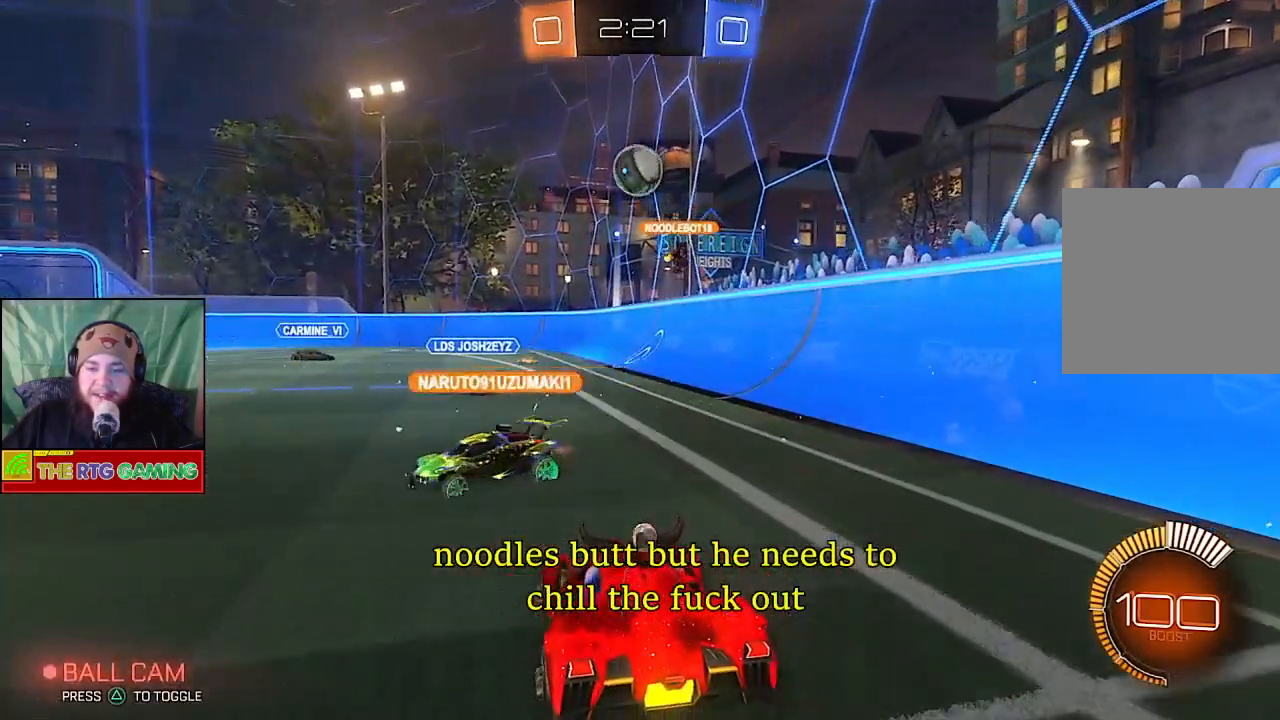
{"buttons": ["R2"], "left_stick": "center", "right_stick": "center", "events": []}
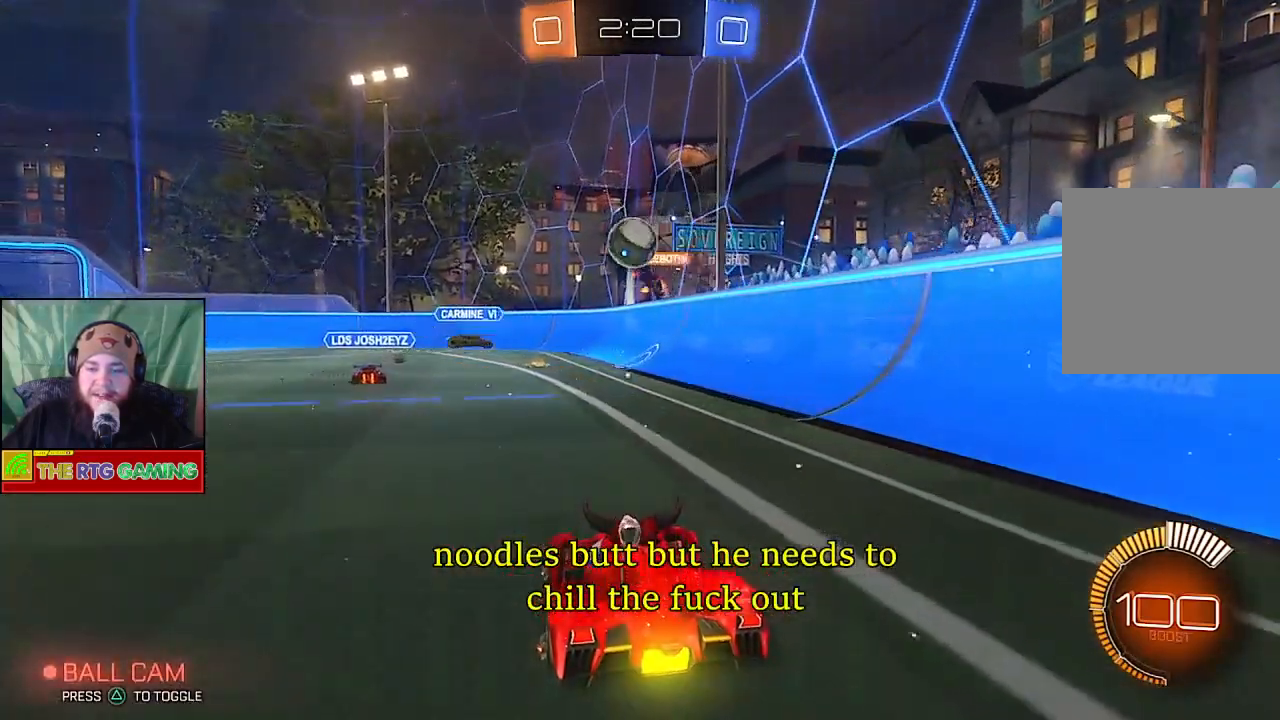
{"buttons": ["L2", "R2"], "left_stick": "center", "right_stick": "center", "events": [[483, "L2", "down"]]}
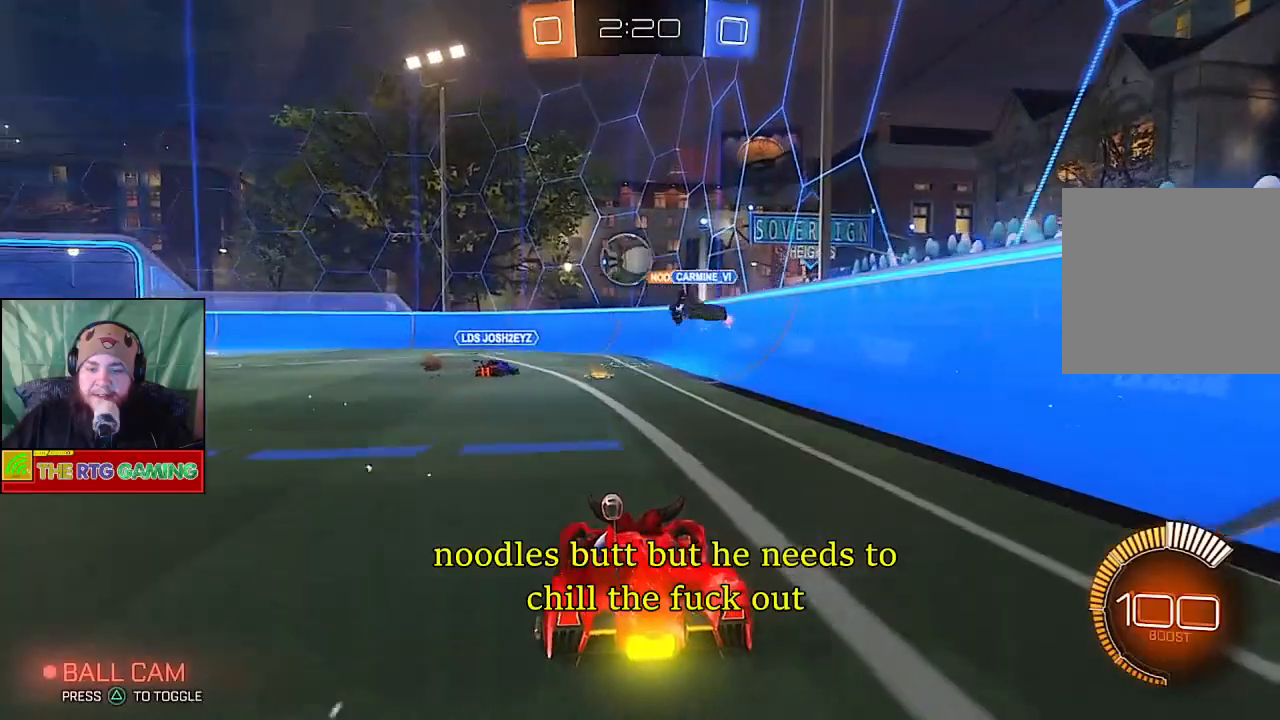
{"buttons": ["R2"], "left_stick": "left", "right_stick": "center", "events": [[67, "L2", "up"], [417, "left_stick", "left"]]}
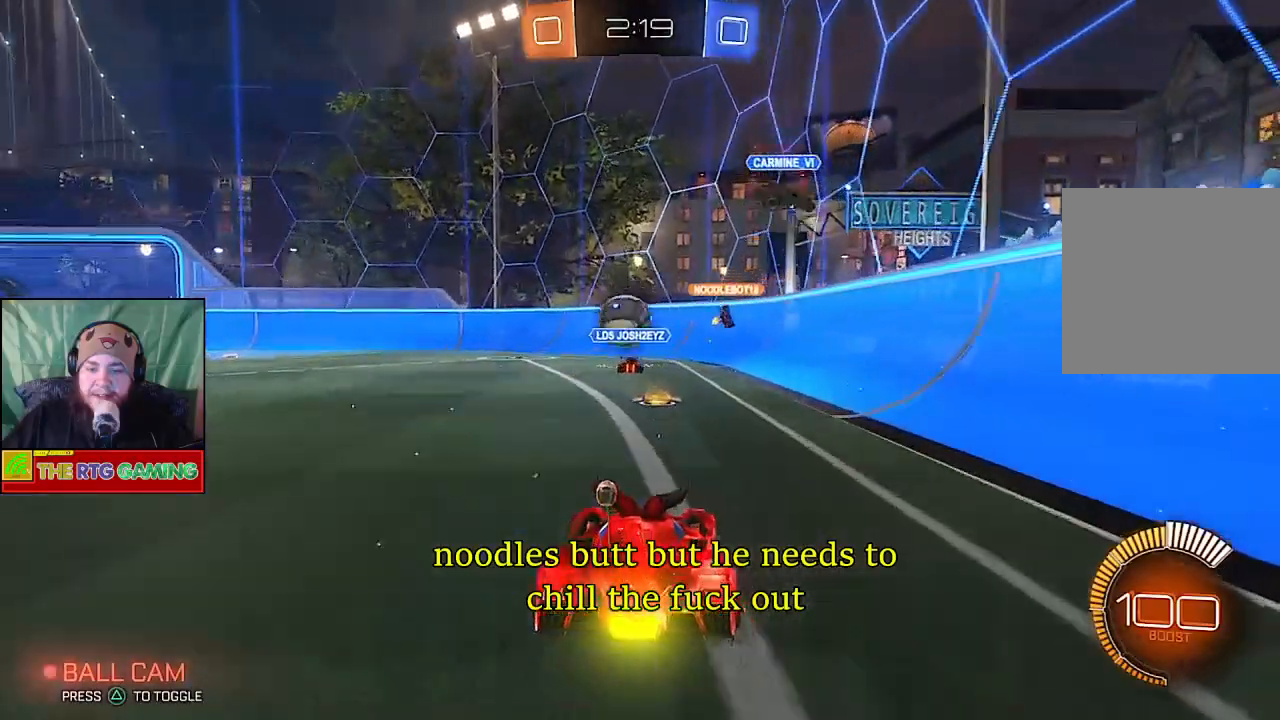
{"buttons": ["R2"], "left_stick": "center", "right_stick": "center", "events": [[117, "left_stick", "center"]]}
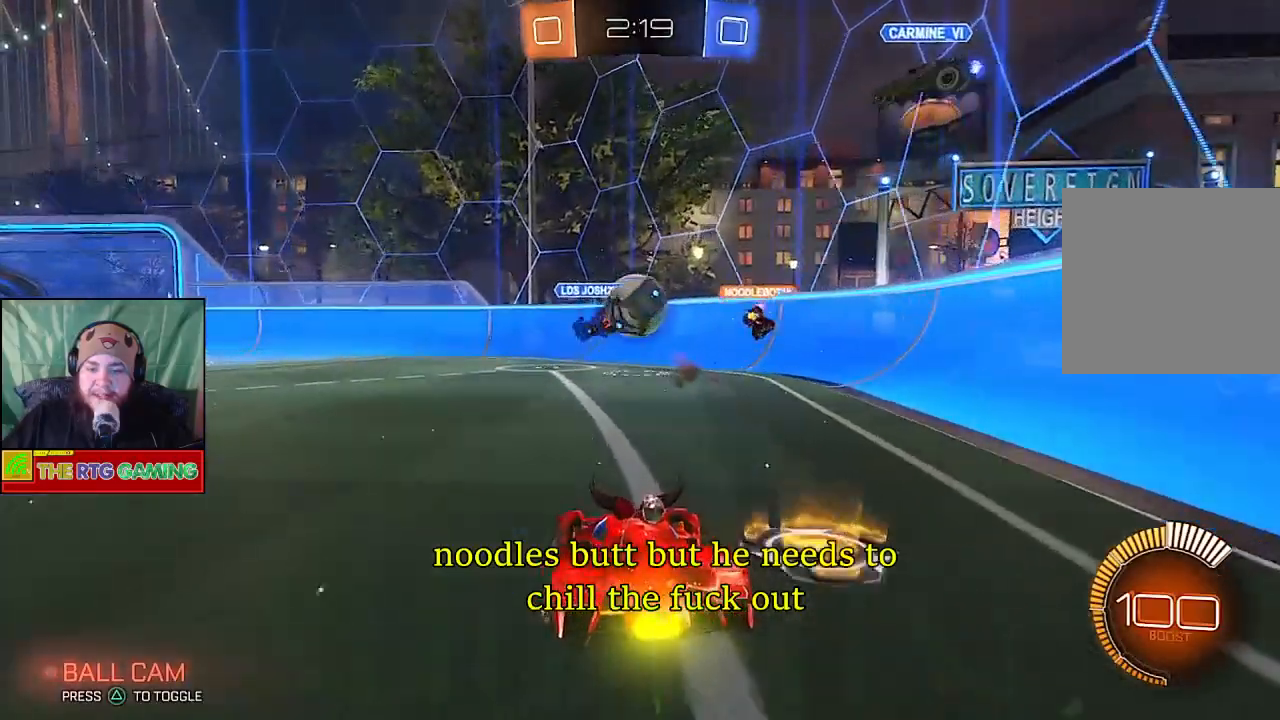
{"buttons": ["R2"], "left_stick": "down-right", "right_stick": "center", "events": [[67, "left_stick", "left"], [300, "left_stick", "center"], [400, "left_stick", "down-right"]]}
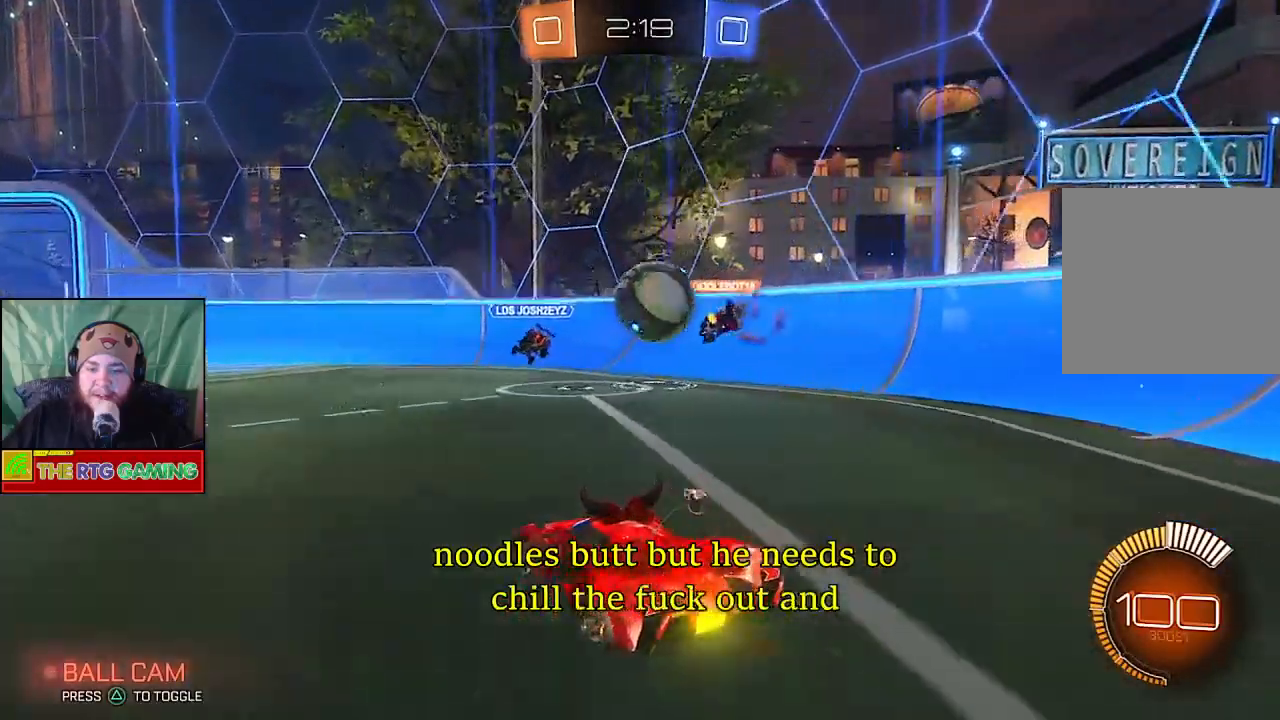
{"buttons": ["R2"], "left_stick": "center", "right_stick": "center", "events": [[67, "R2", "up"], [267, "R2", "down"], [317, "left_stick", "center"]]}
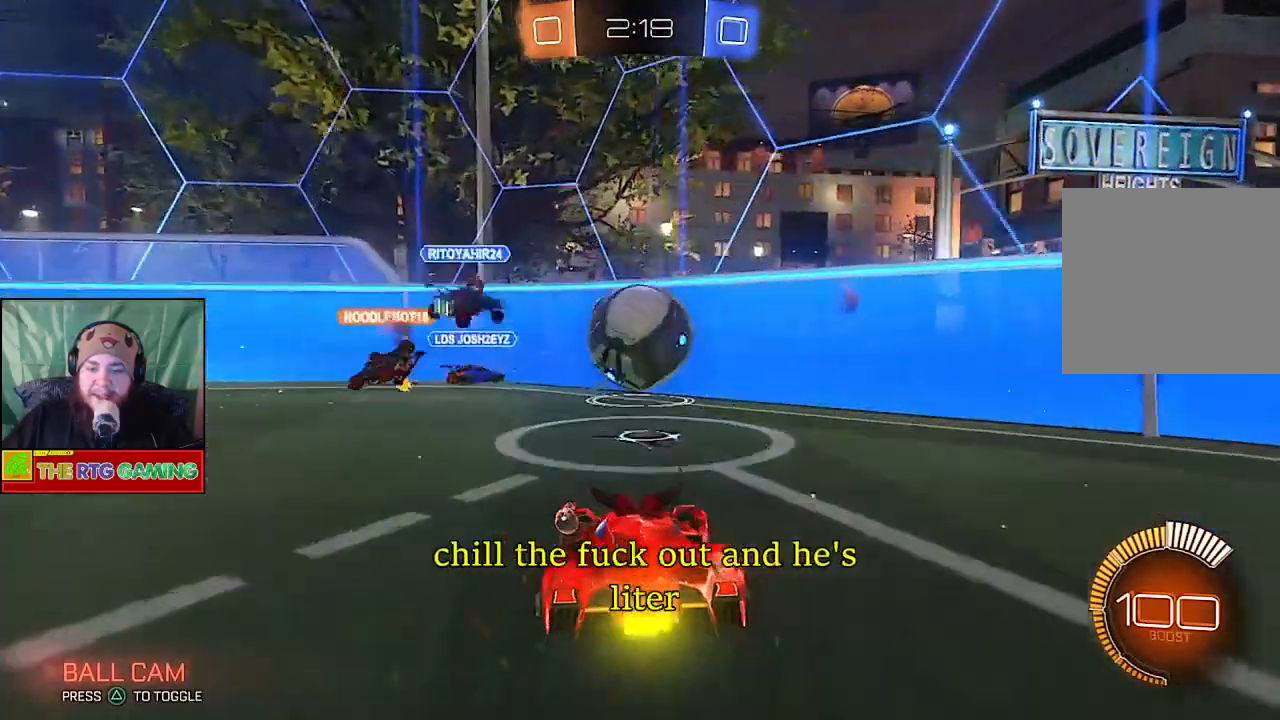
{"buttons": [], "left_stick": "down-right", "right_stick": "center", "events": [[67, "left_stick", "right"], [283, "left_stick", "left"], [383, "left_stick", "center"], [450, "left_stick", "down-right"], [467, "R2", "up"]]}
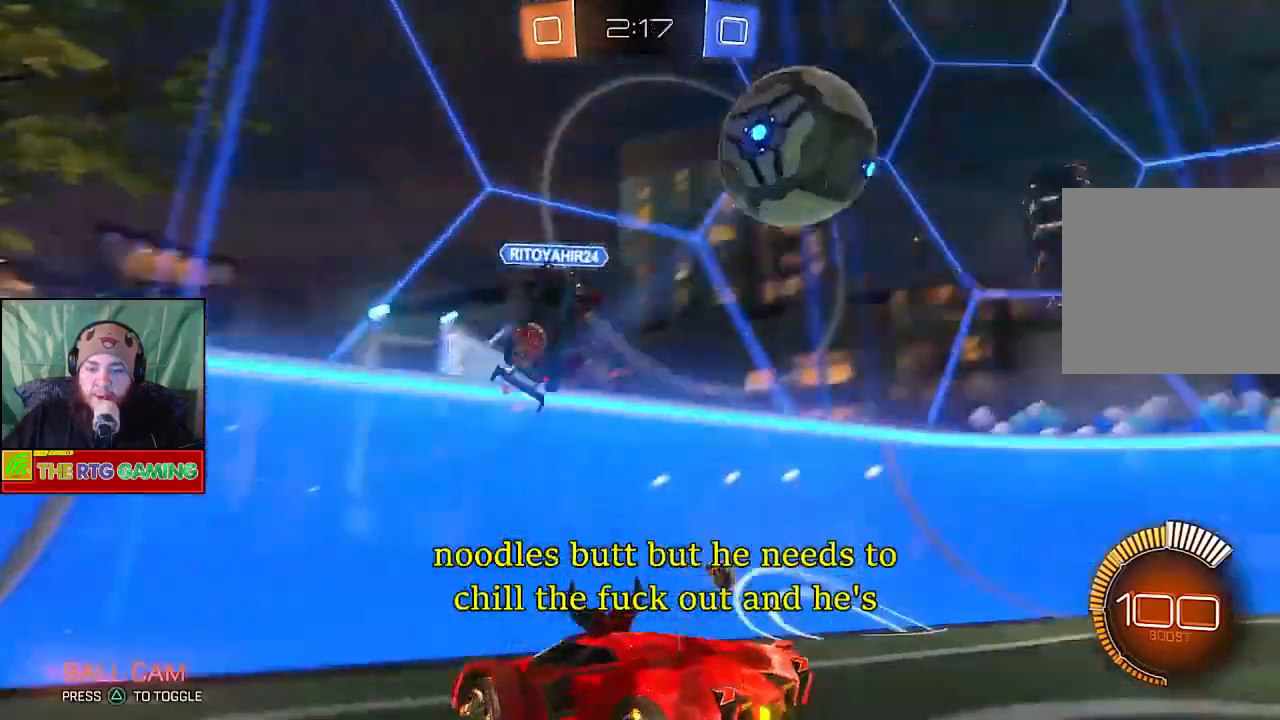
{"buttons": ["R2"], "left_stick": "down-right", "right_stick": "center", "events": [[133, "R2", "down"]]}
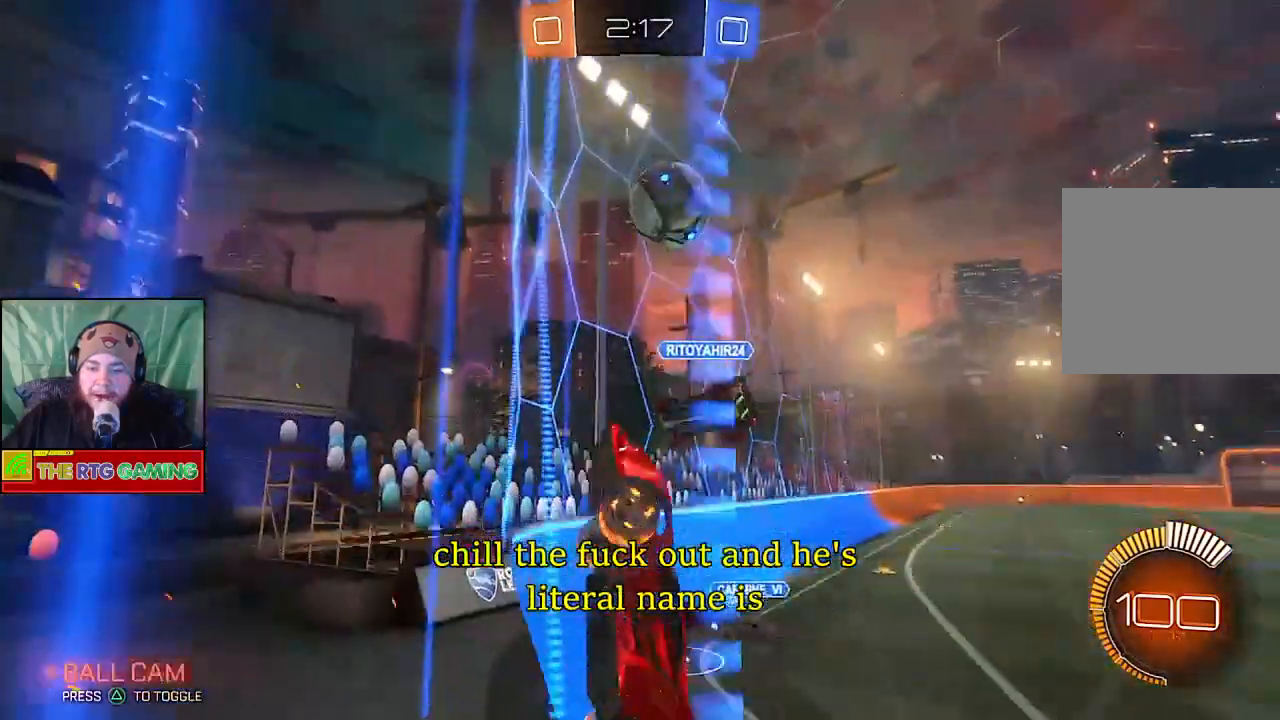
{"buttons": ["CIRCLE", "R2"], "left_stick": "down-right", "right_stick": "center", "events": [[133, "CIRCLE", "down"]]}
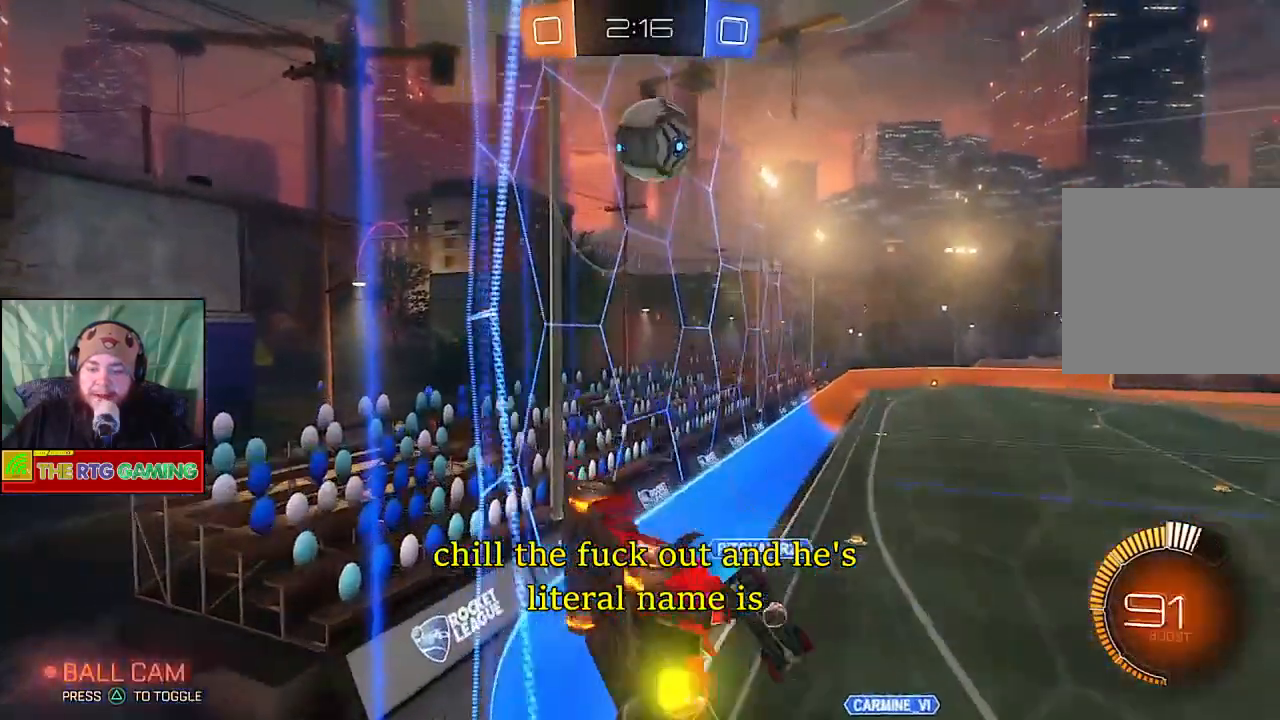
{"buttons": ["CIRCLE", "R2"], "left_stick": "center", "right_stick": "center", "events": [[300, "left_stick", "center"]]}
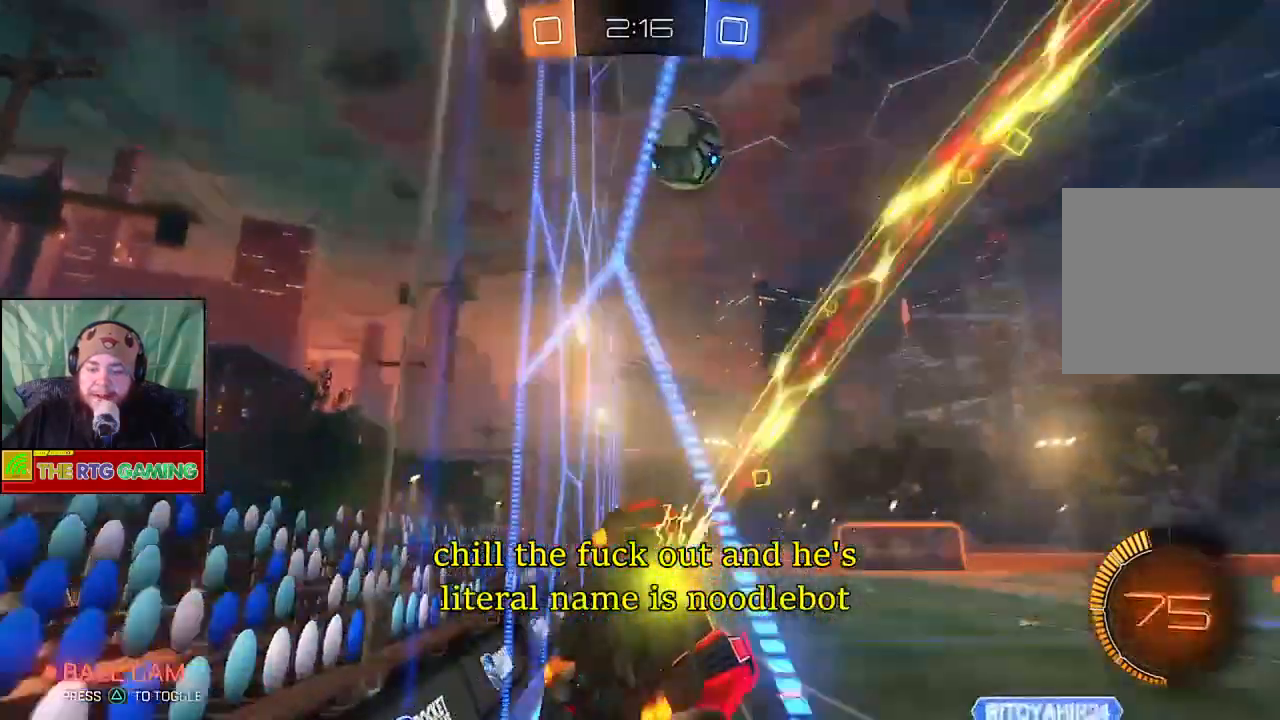
{"buttons": ["R2"], "left_stick": "center", "right_stick": "center", "events": [[100, "CIRCLE", "up"]]}
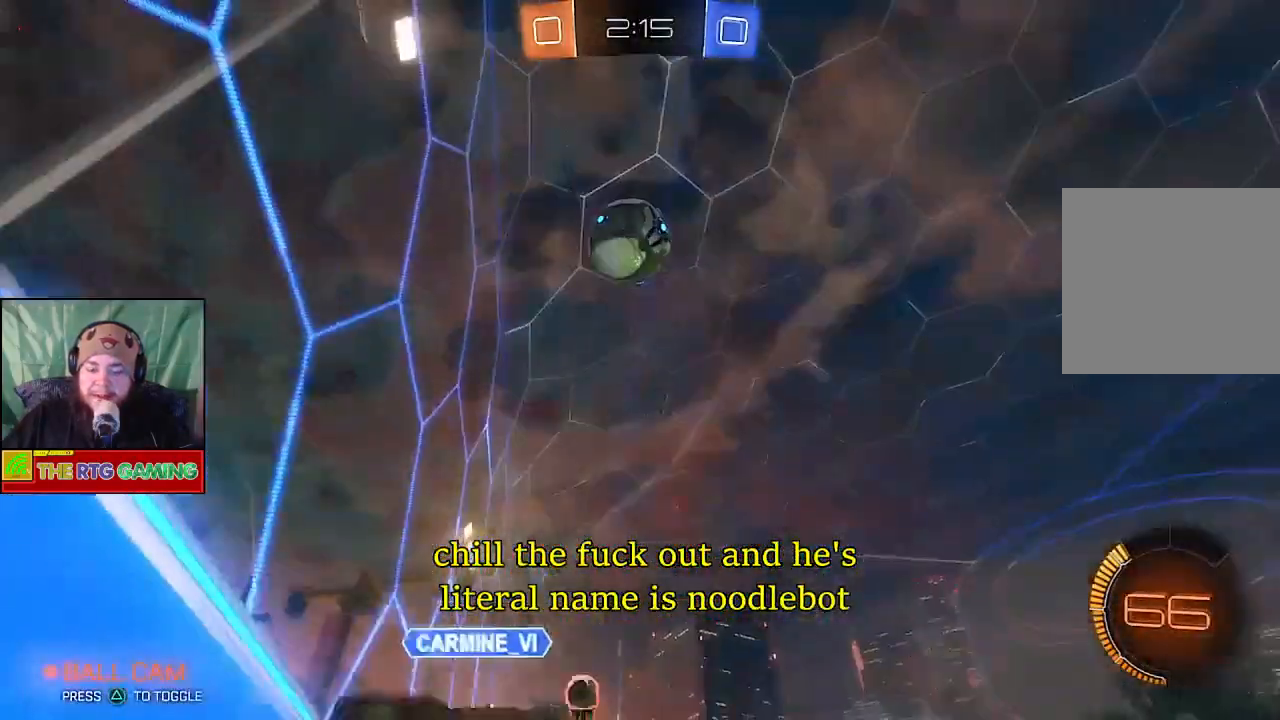
{"buttons": ["R2"], "left_stick": "center", "right_stick": "center", "events": []}
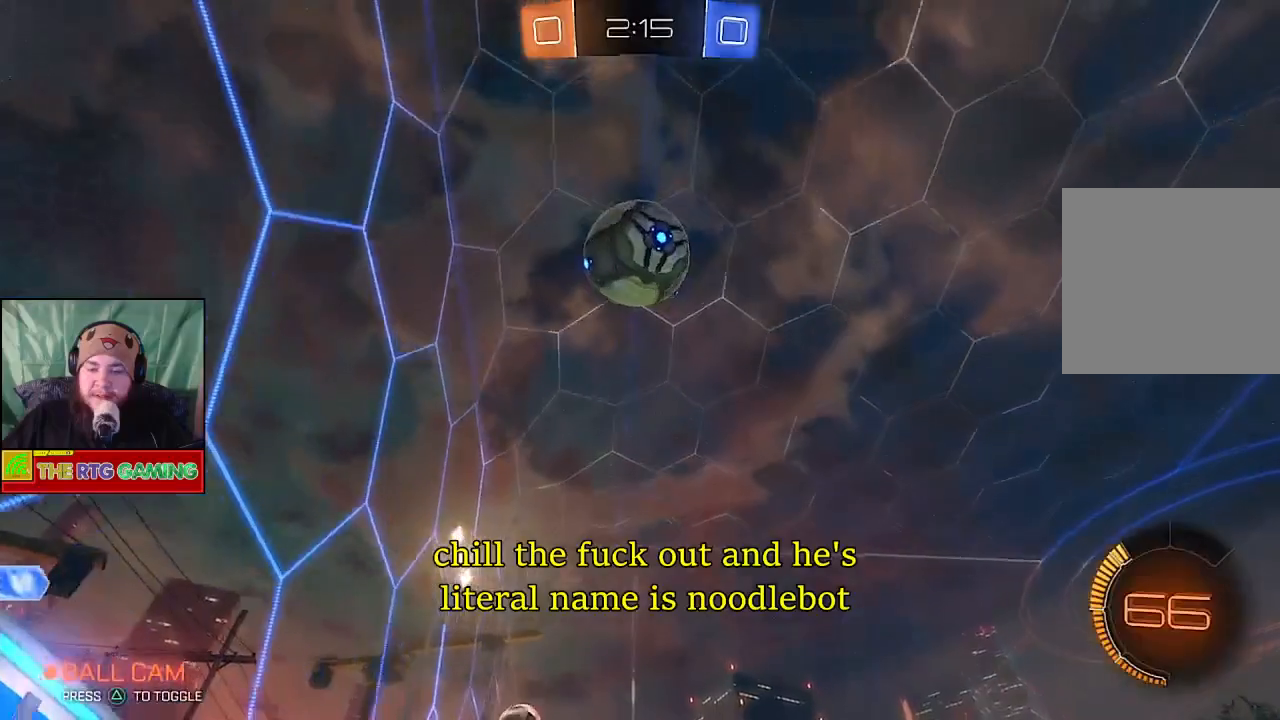
{"buttons": ["R2"], "left_stick": "down-left", "right_stick": "center", "events": [[233, "left_stick", "left"], [467, "left_stick", "down-left"]]}
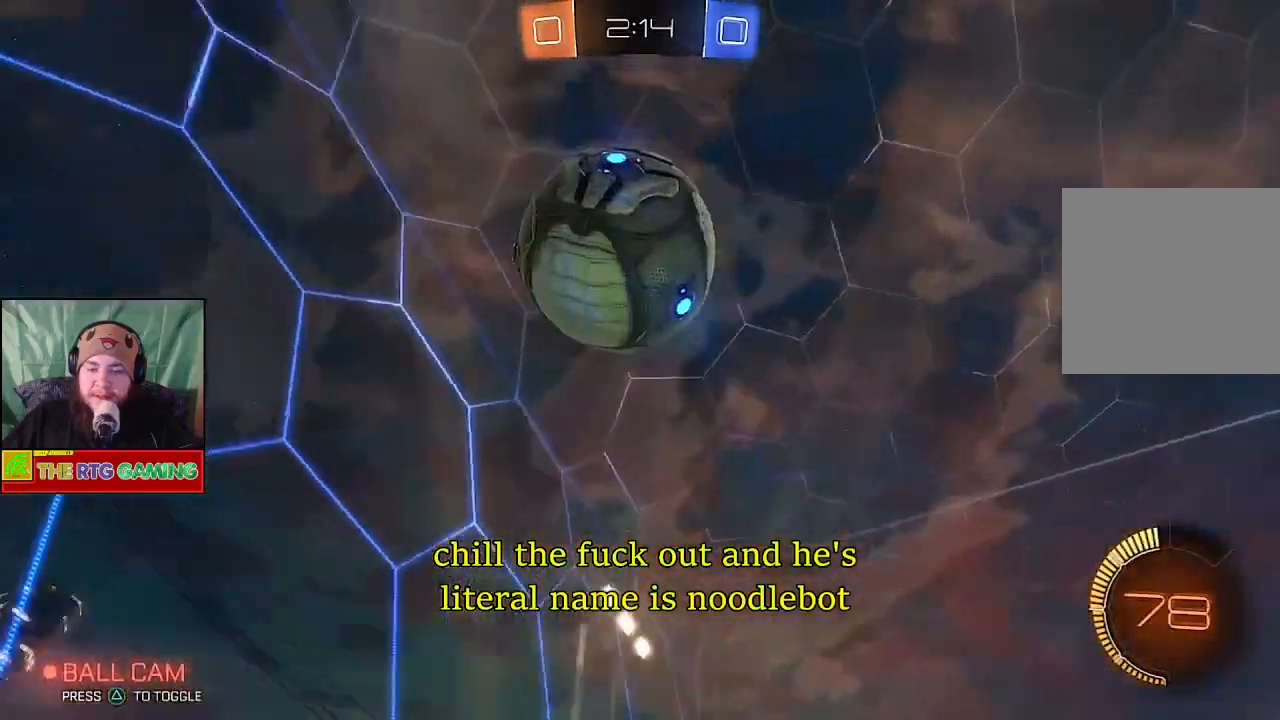
{"buttons": ["R2"], "left_stick": "center", "right_stick": "center", "events": [[33, "CROSS", "down"], [33, "R2", "up"], [133, "CROSS", "up"], [217, "CROSS", "down"], [333, "CROSS", "up"], [333, "R2", "down"], [417, "left_stick", "center"]]}
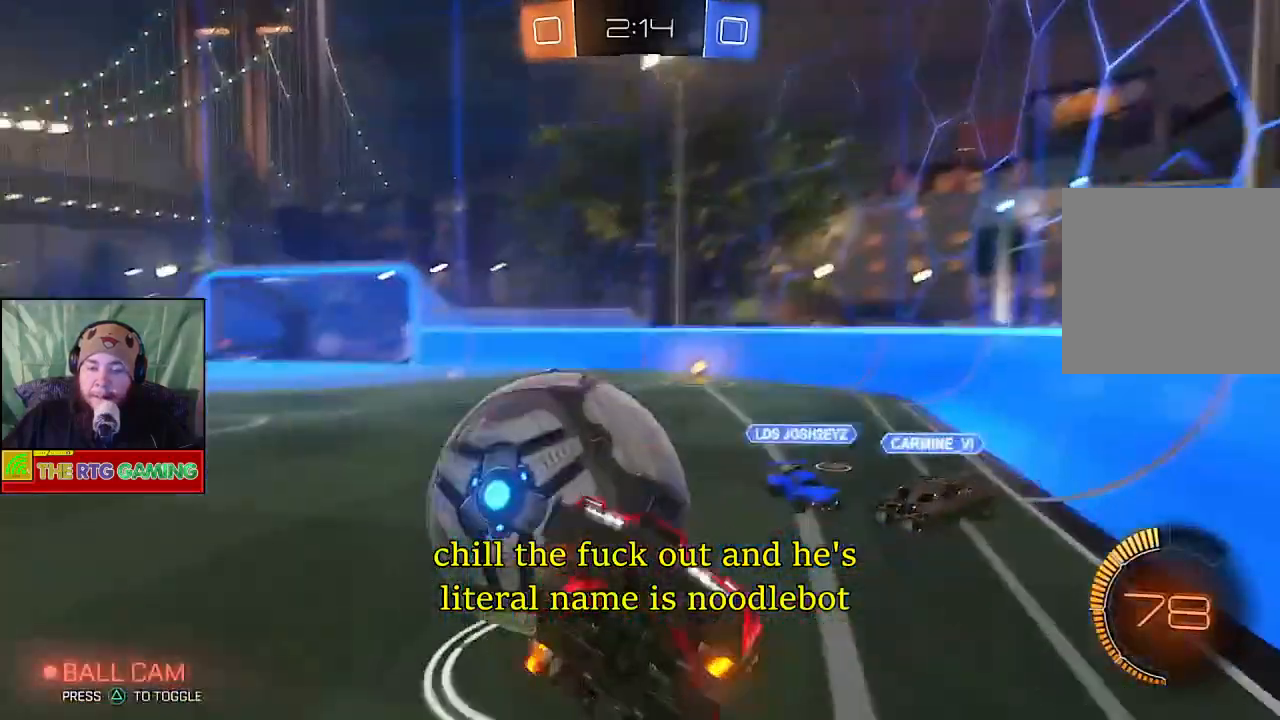
{"buttons": ["R2"], "left_stick": "right", "right_stick": "center", "events": [[400, "left_stick", "right"]]}
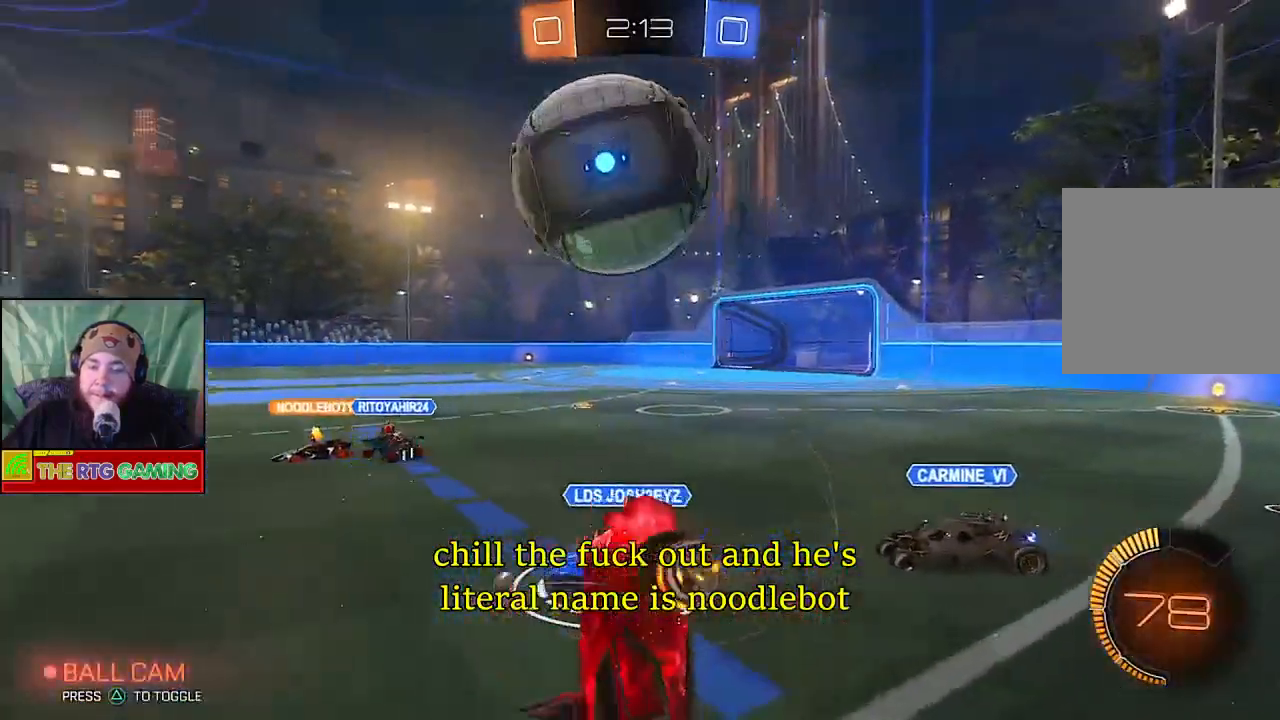
{"buttons": ["R2"], "left_stick": "center", "right_stick": "center", "events": [[267, "left_stick", "center"]]}
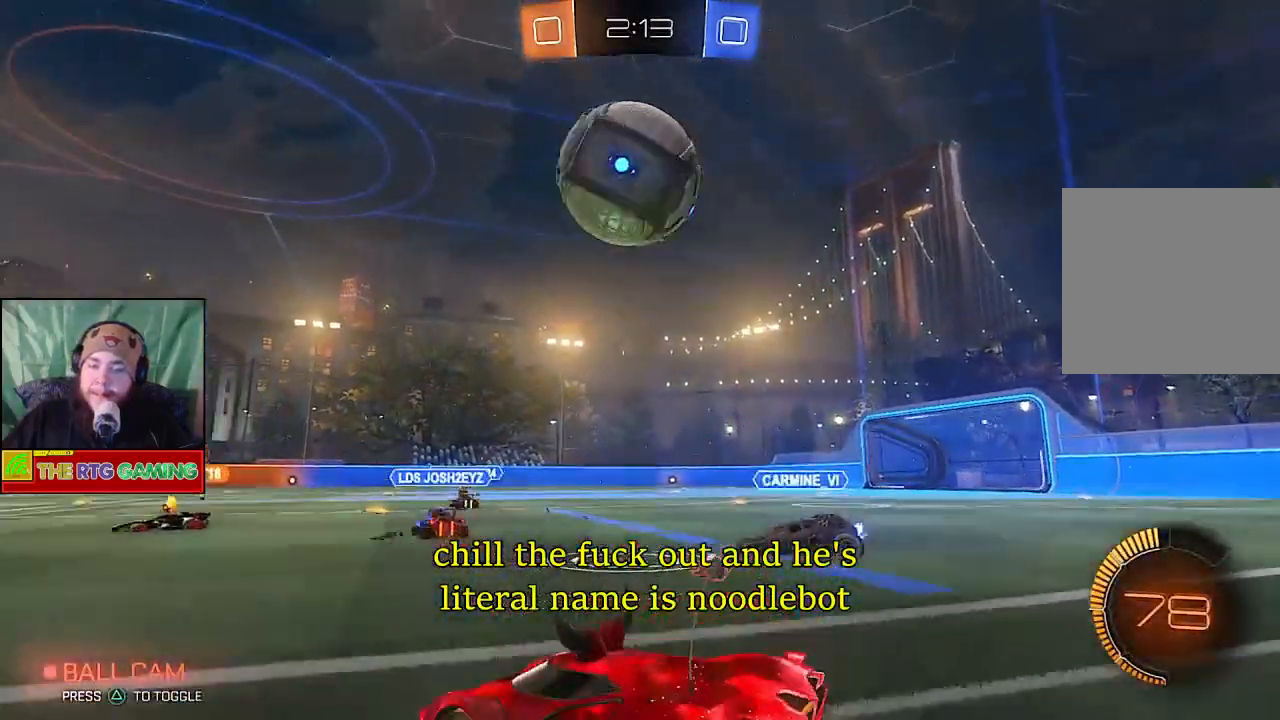
{"buttons": ["CIRCLE", "R2"], "left_stick": "left", "right_stick": "center", "events": [[33, "CIRCLE", "down"], [167, "CIRCLE", "up"], [333, "CIRCLE", "down"], [367, "left_stick", "left"]]}
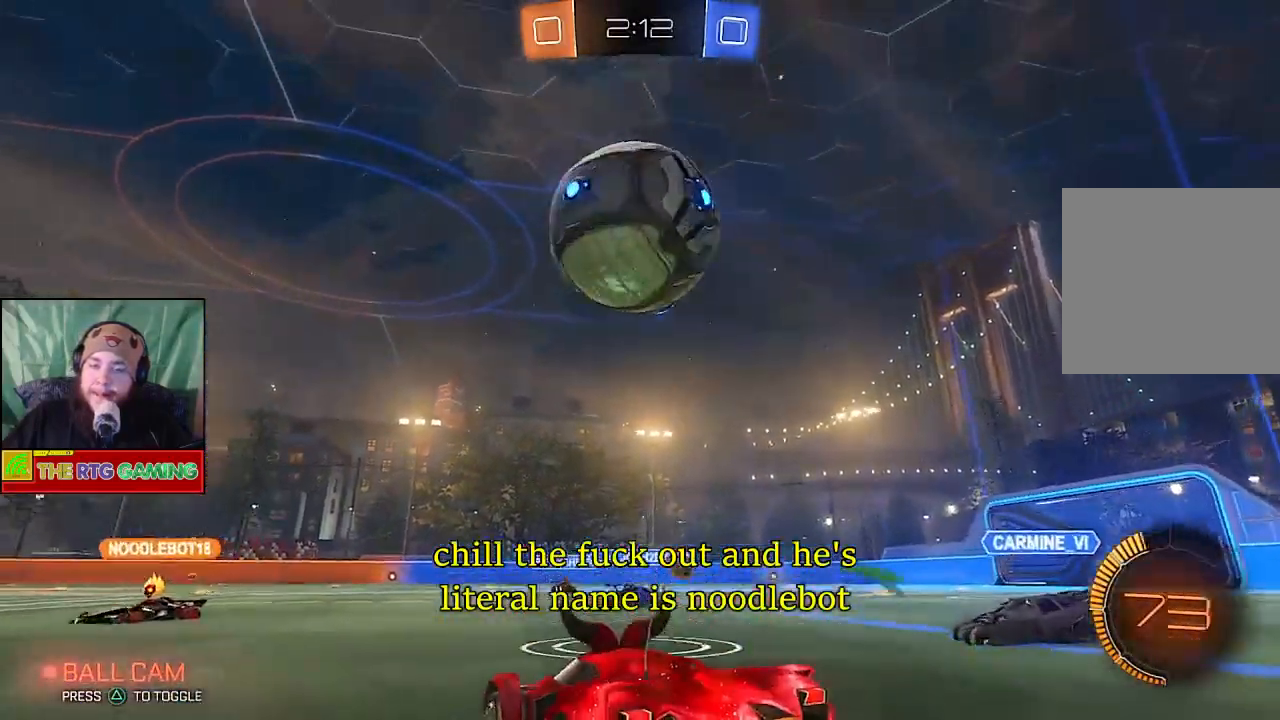
{"buttons": ["CROSS", "R2"], "left_stick": "up-right", "right_stick": "center", "events": [[33, "CIRCLE", "up"], [33, "left_stick", "center"], [83, "left_stick", "down-right"], [150, "CROSS", "down"], [150, "R2", "up"], [267, "CROSS", "up"], [333, "CROSS", "down"], [400, "left_stick", "right"], [433, "CROSS", "up"], [467, "R2", "down"], [483, "CROSS", "down"], [500, "left_stick", "up-right"]]}
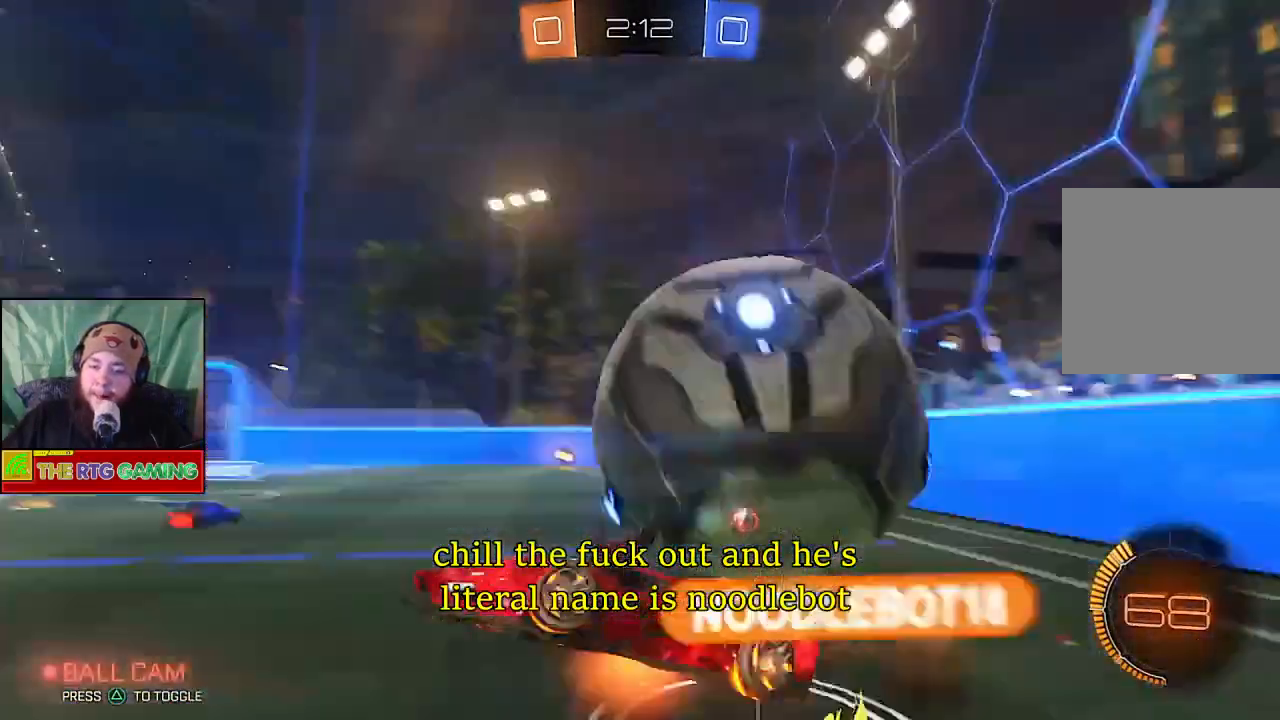
{"buttons": ["R2"], "left_stick": "center", "right_stick": "center", "events": [[100, "CROSS", "up"], [100, "R2", "up"], [133, "R2", "down"], [183, "left_stick", "center"]]}
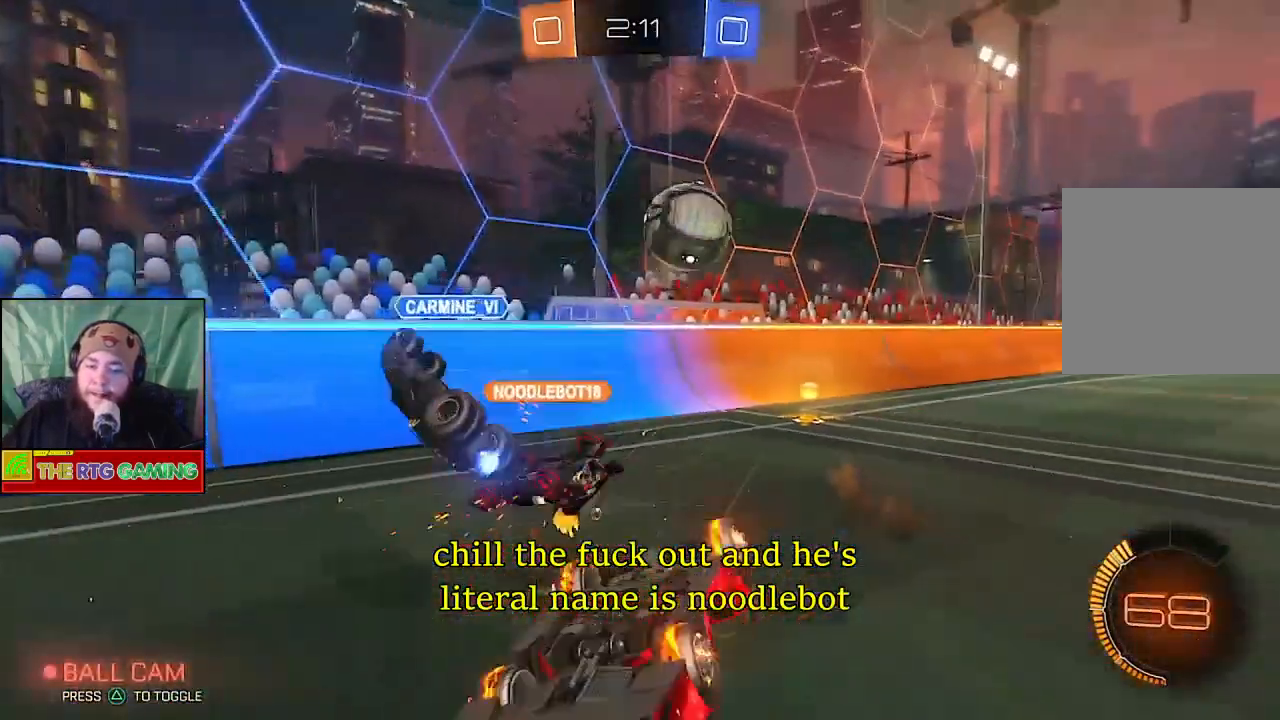
{"buttons": ["R2"], "left_stick": "left", "right_stick": "center", "events": [[133, "left_stick", "right"], [450, "left_stick", "left"]]}
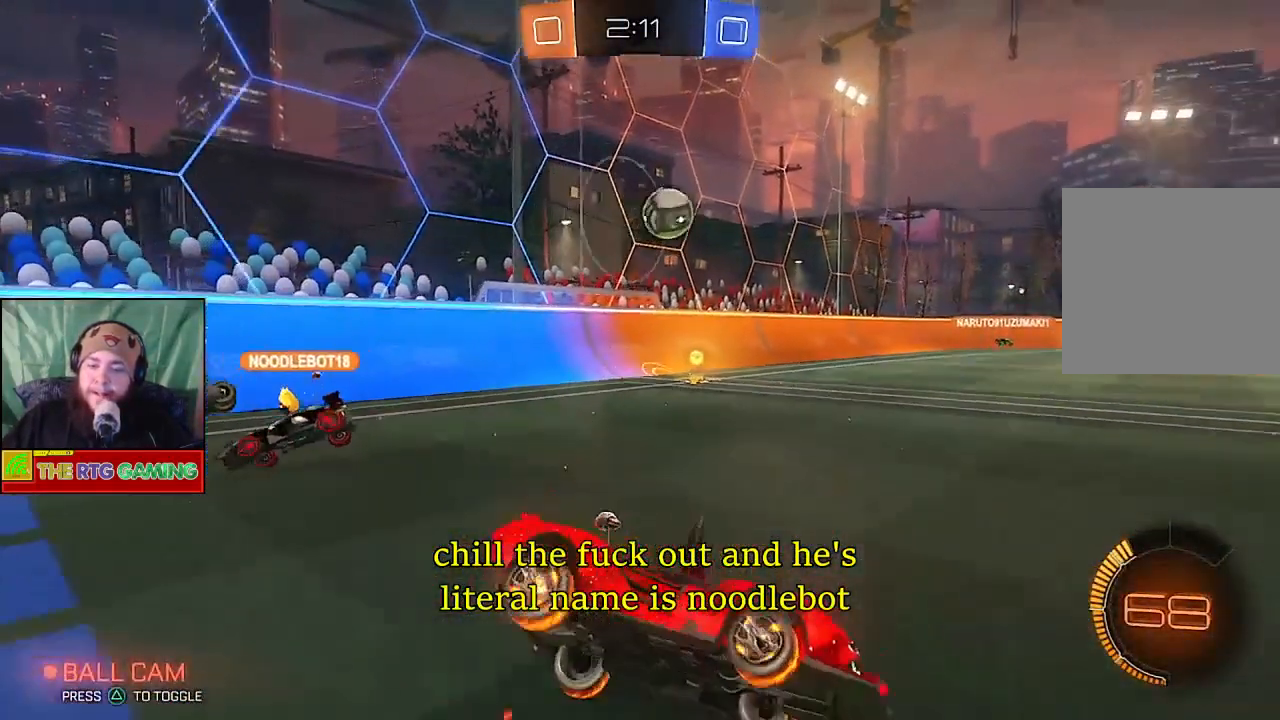
{"buttons": ["CIRCLE", "R2"], "left_stick": "center", "right_stick": "center", "events": [[67, "CIRCLE", "down"], [250, "left_stick", "center"]]}
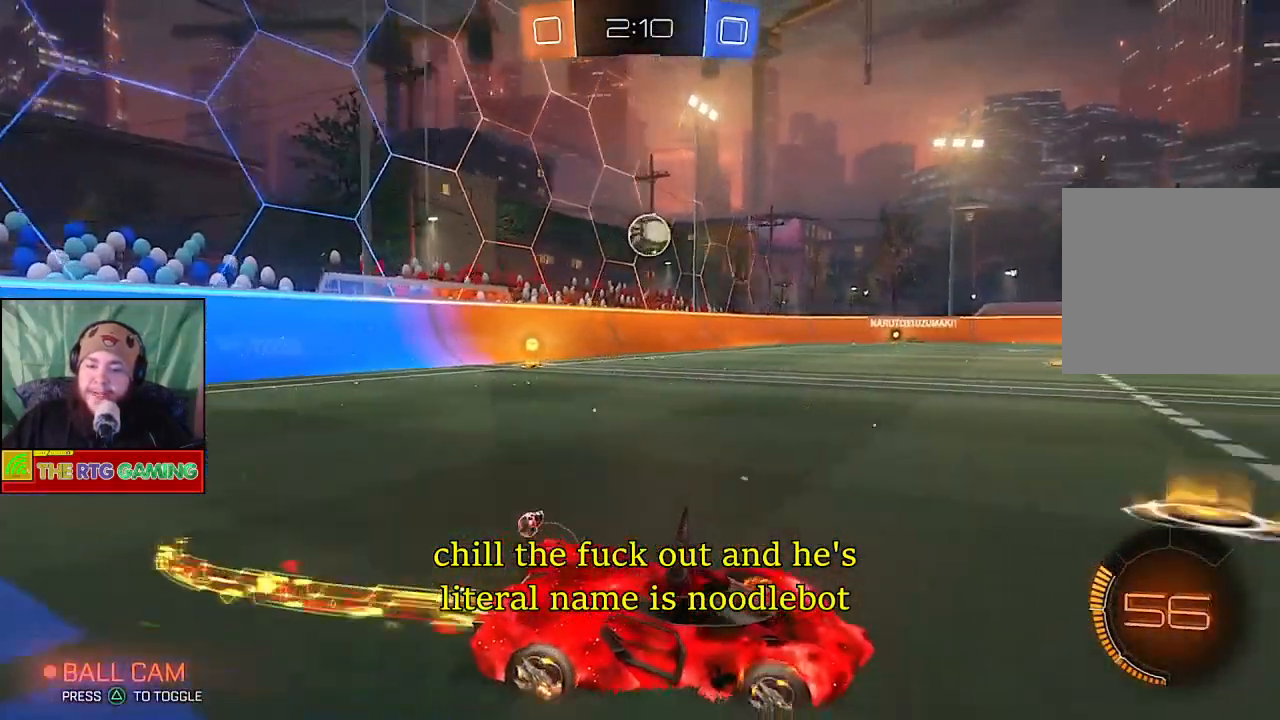
{"buttons": ["CIRCLE", "R2"], "left_stick": "left", "right_stick": "center", "events": [[83, "left_stick", "left"]]}
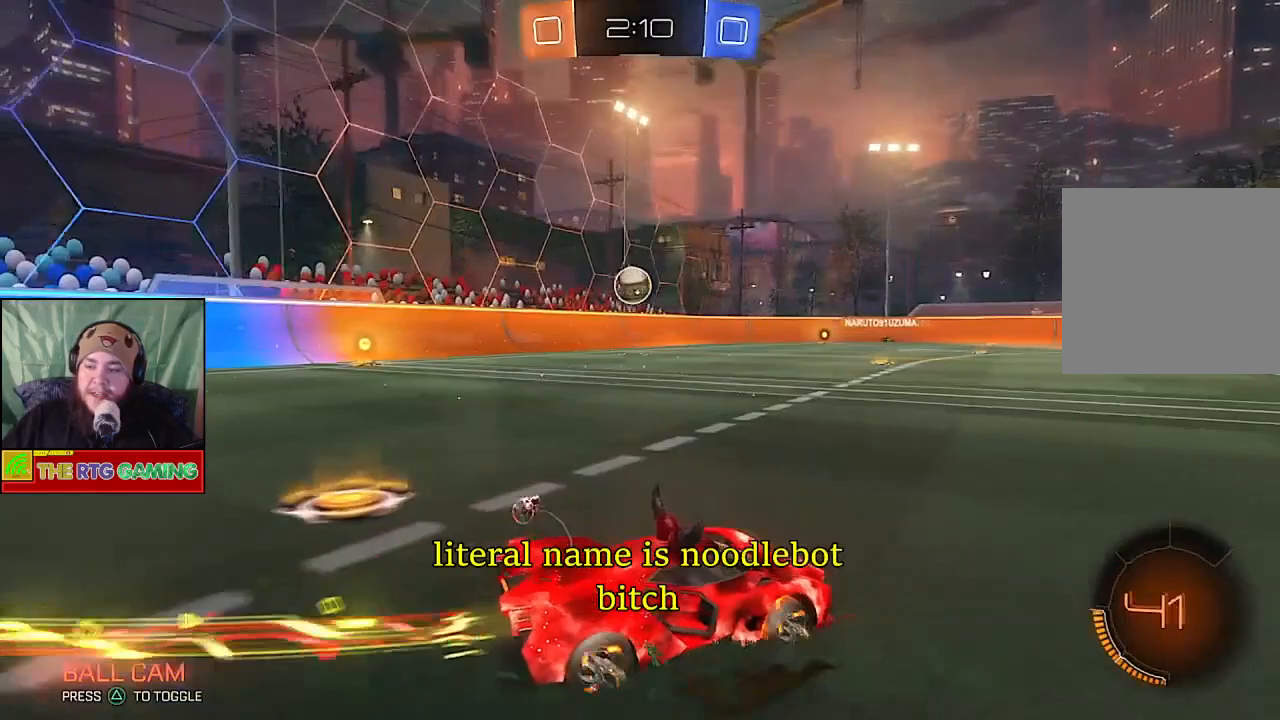
{"buttons": ["R2"], "left_stick": "center", "right_stick": "center", "events": [[50, "left_stick", "center"], [67, "CIRCLE", "up"]]}
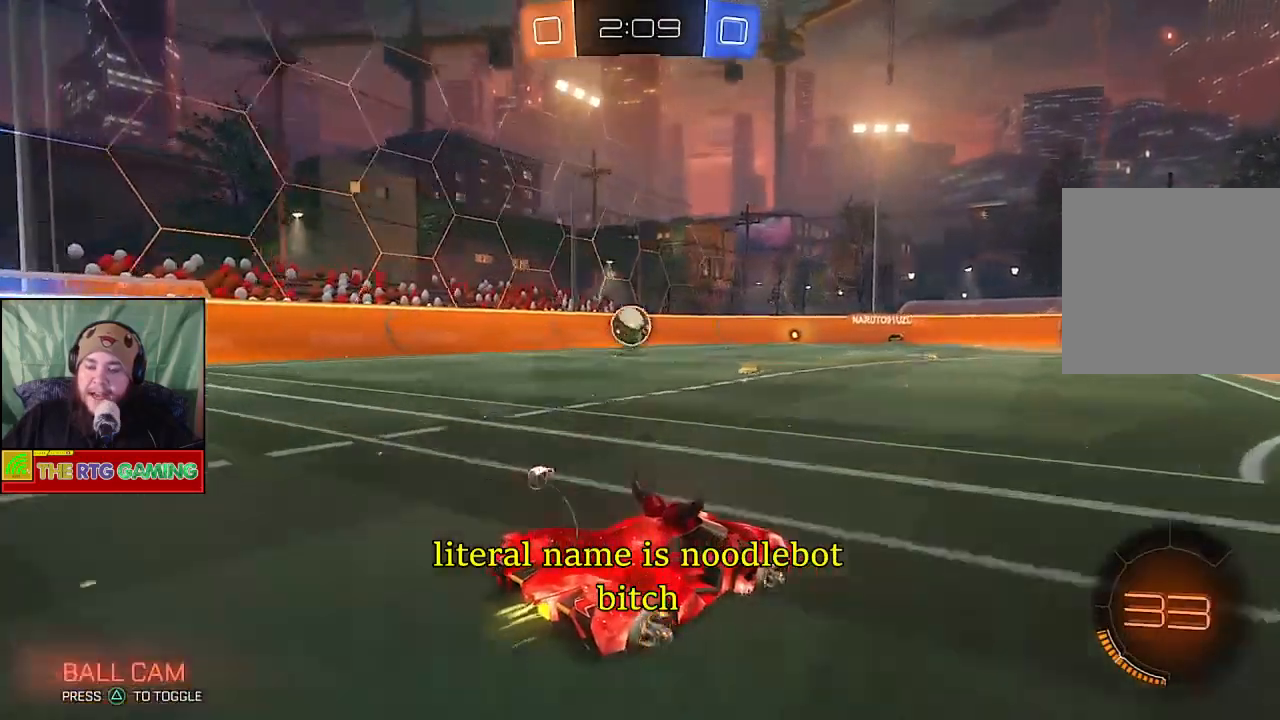
{"buttons": ["R2"], "left_stick": "right", "right_stick": "center", "events": [[350, "left_stick", "right"]]}
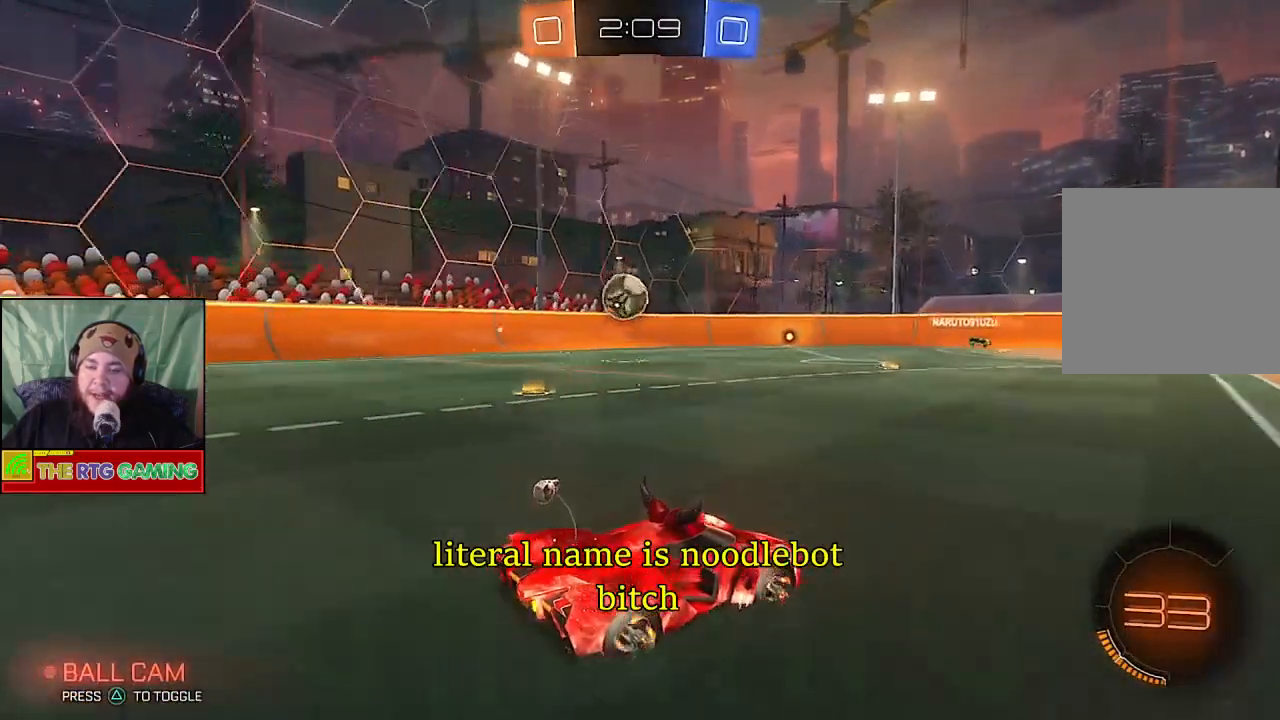
{"buttons": ["R2"], "left_stick": "center", "right_stick": "center", "events": [[150, "left_stick", "center"]]}
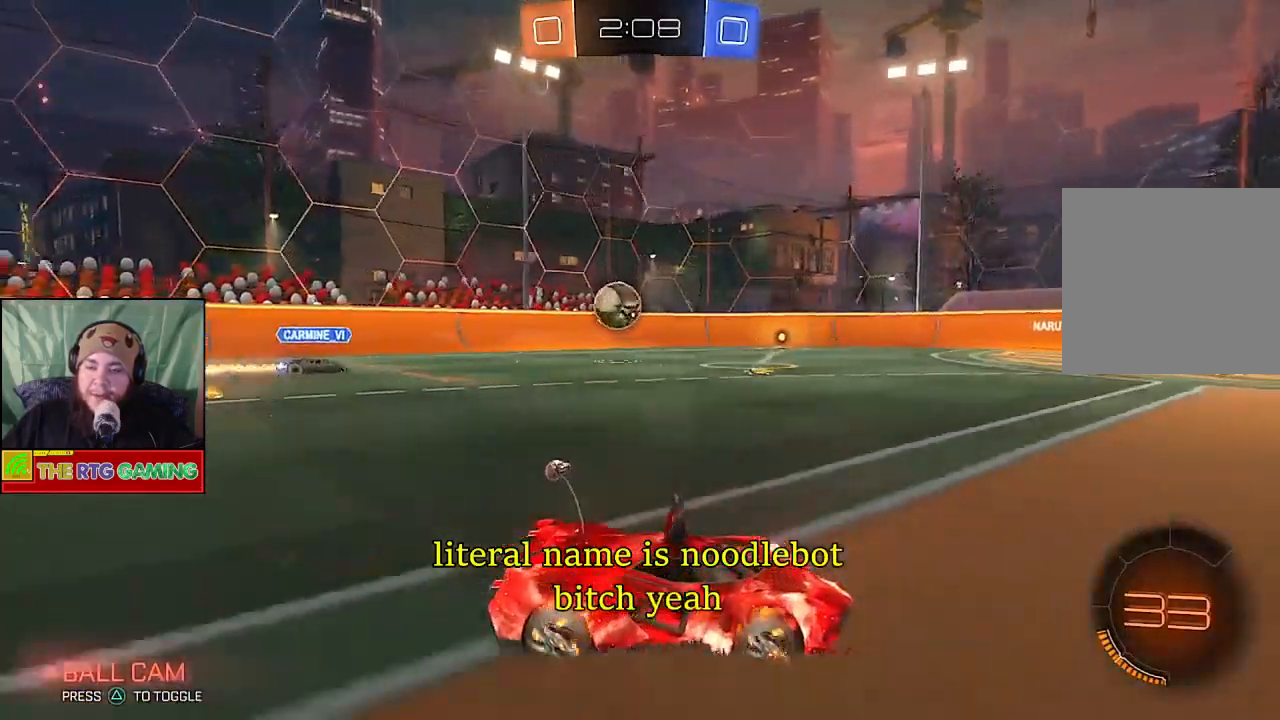
{"buttons": ["R2"], "left_stick": "center", "right_stick": "center", "events": []}